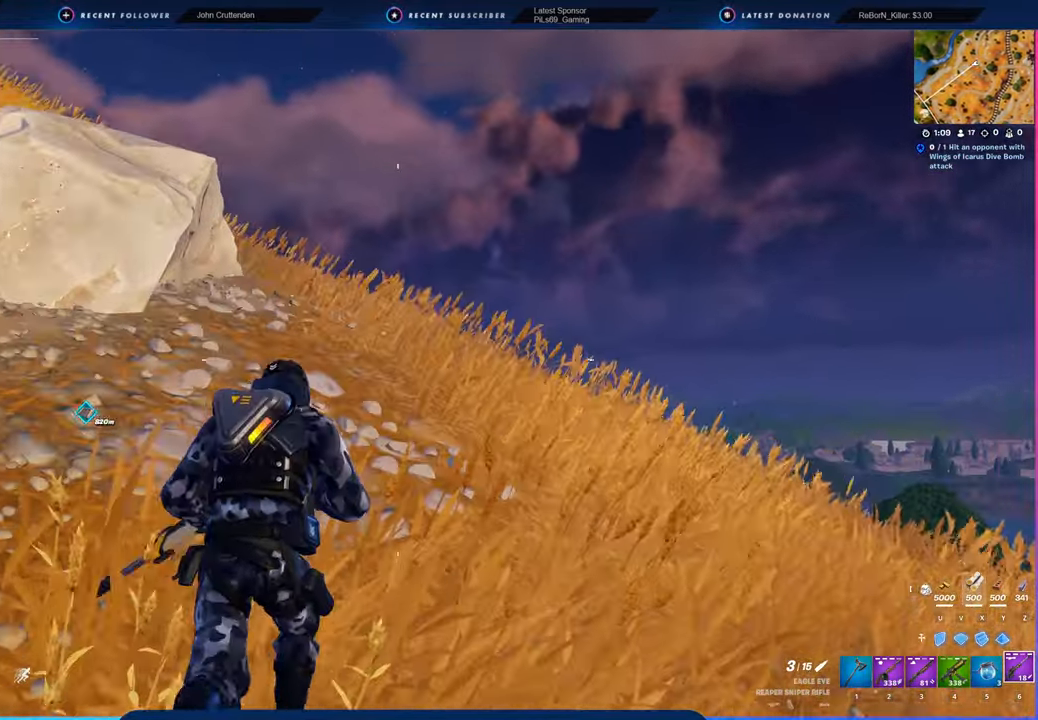
Gameplay with keyboard and mouse; each line is a JSON object with the keys and mouse buttons held at the frame after it. "events" lists presses ("down") and releases ("up") of "1", "2", "3", "4", "5", "6", "a", "alt", "c", "caps_lock", "ctrl", "d", "e", "f", "g", "n", "p", "q", "r", "s", "shift", "space", "t", "tab", "u", "v", "w", "x", "y", "z", "mouse_left", "mouse_wheel" and "mouse_right" between this image and that frame as [ms after this image, input, new state], when the widget could be followed in between. "mouse_left", "mouse_wheel", "mouse_right" = the "left", "wheel", "right" buttons of the "mouse" list. No other keys are recorded. "wheel" means that the mouse wheel is clicked or scrolled. "mouse_move" is the direction in which the mouse moves at that frame (one of eight, or "still"), when it could be read.
{"keys": [], "mouse": [], "mouse_move": "still", "events": []}
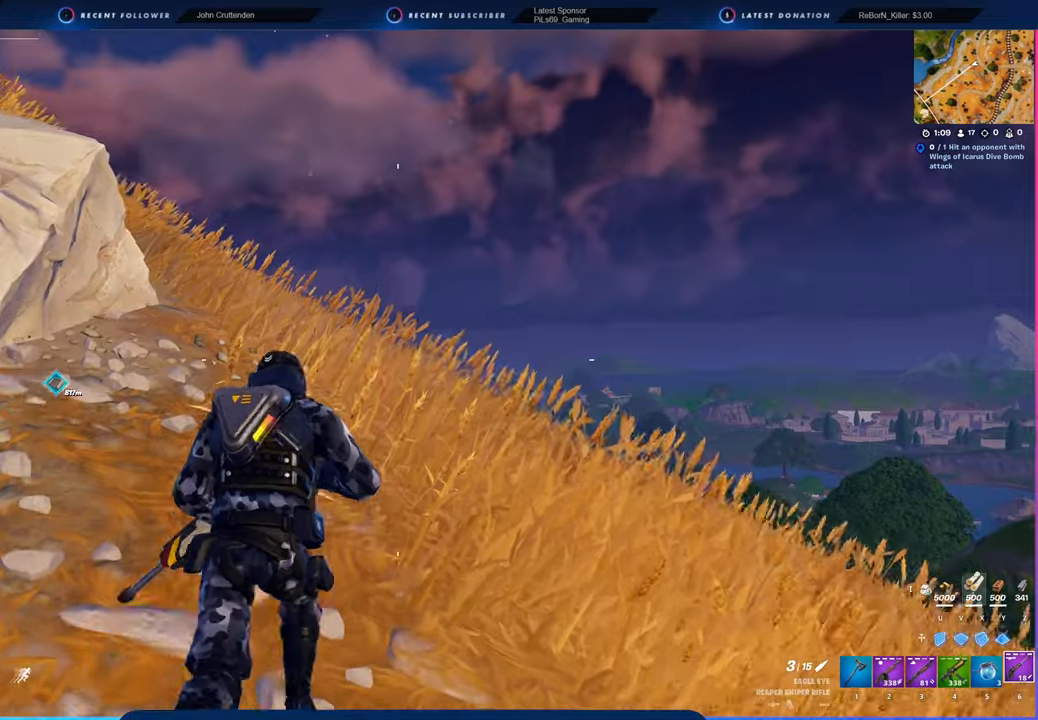
{"keys": ["space"], "mouse": [], "mouse_move": "left", "events": [[350, "space", "down"]]}
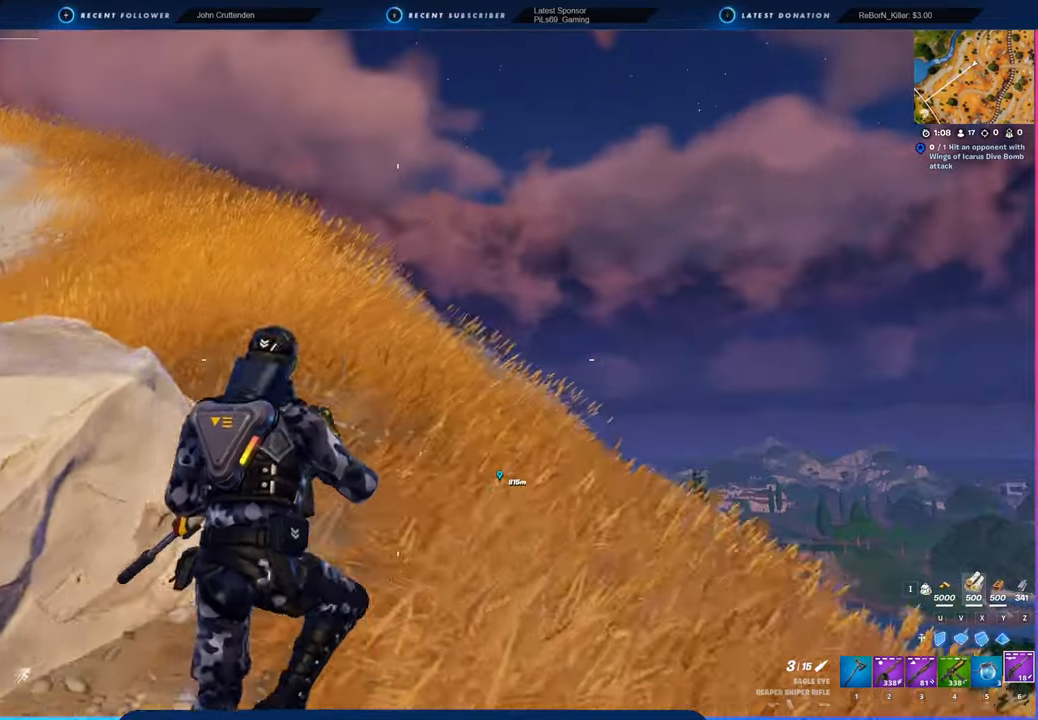
{"keys": [], "mouse": [], "mouse_move": "still", "events": [[33, "space", "up"]]}
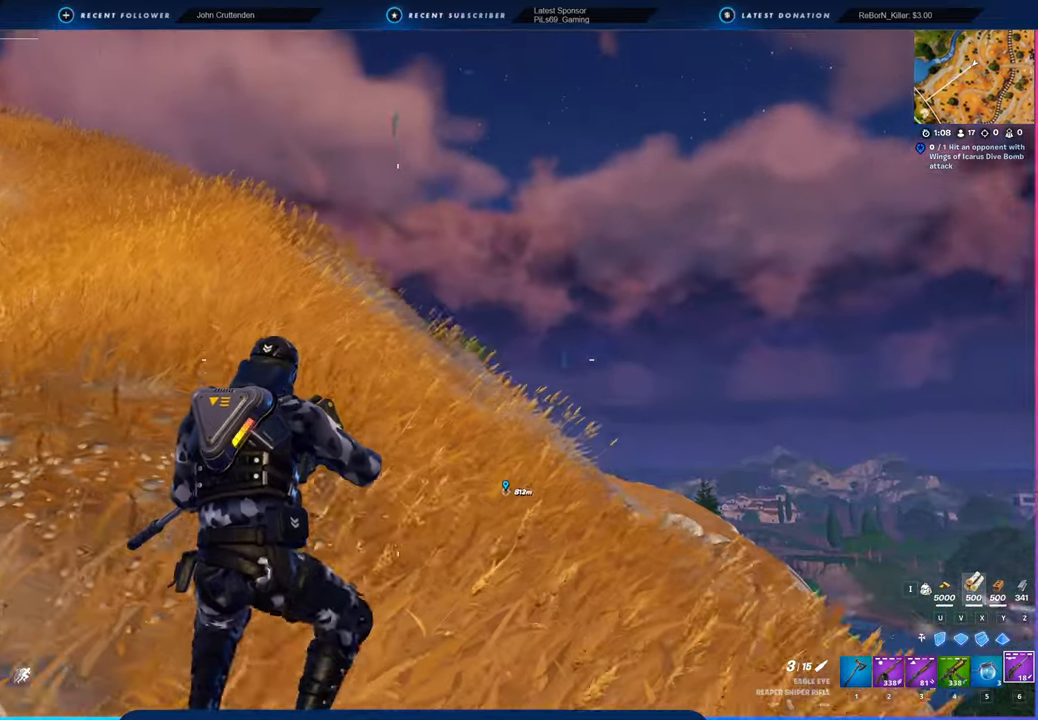
{"keys": [], "mouse": [], "mouse_move": "still", "events": []}
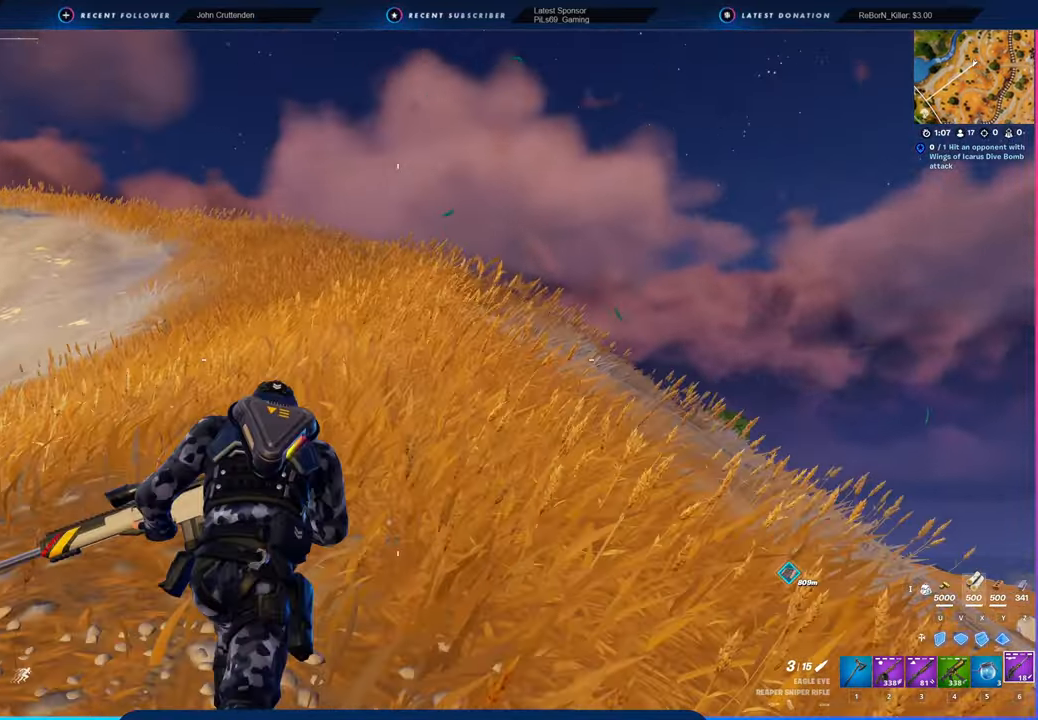
{"keys": [], "mouse": [], "mouse_move": "still", "events": []}
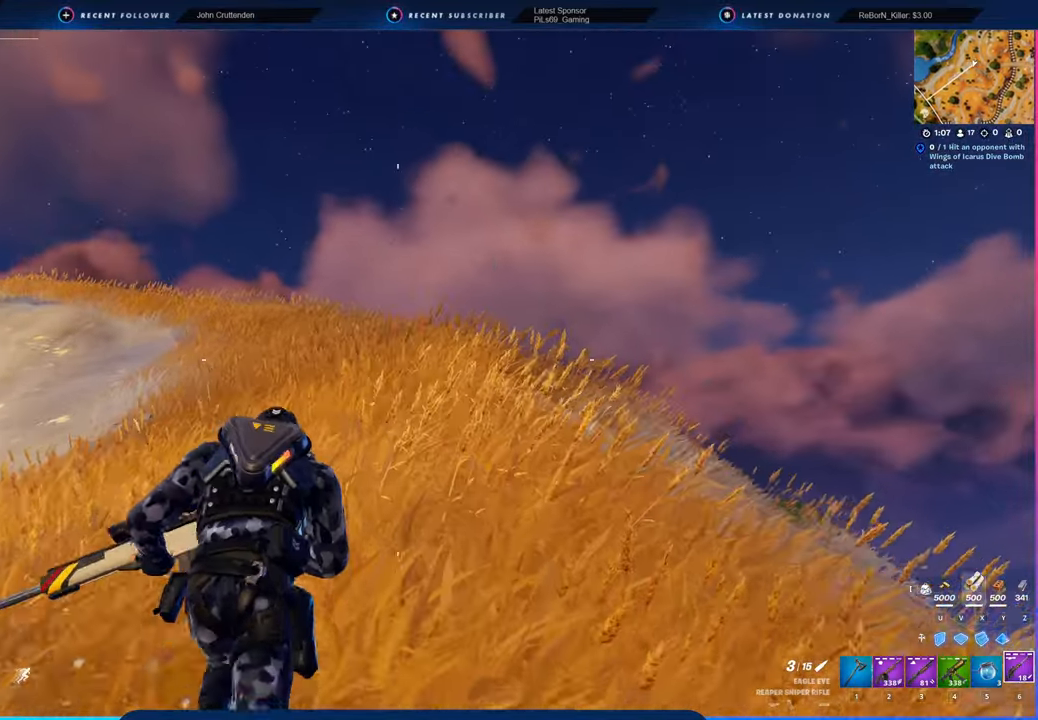
{"keys": [], "mouse": [], "mouse_move": "still", "events": []}
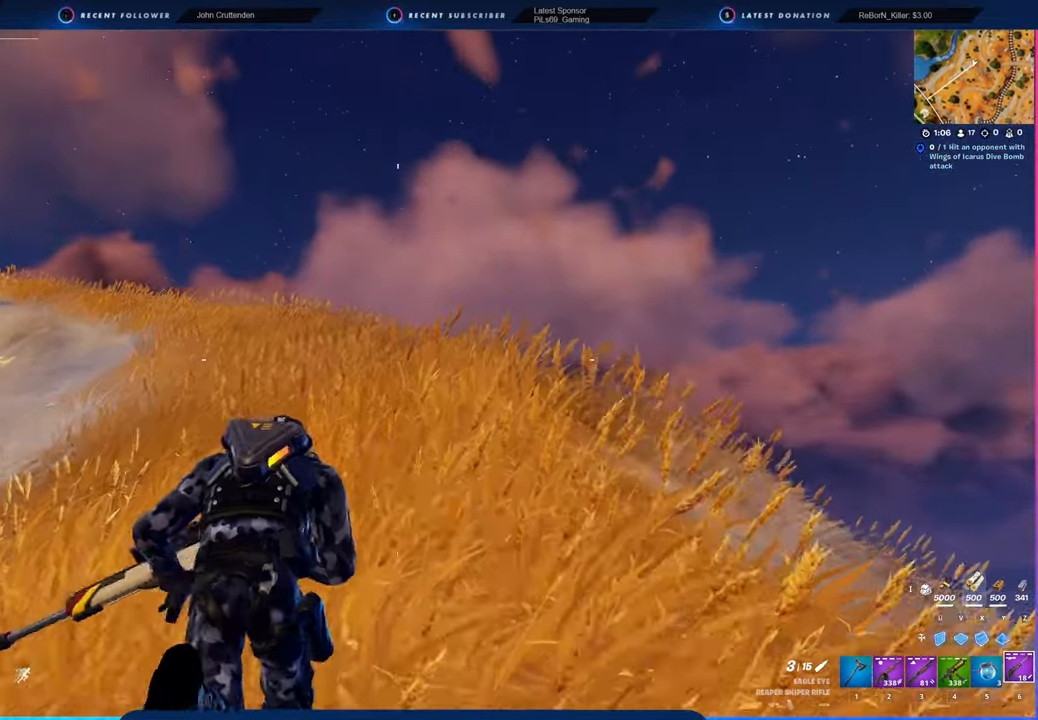
{"keys": ["space"], "mouse": [], "mouse_move": "still", "events": [[433, "space", "down"]]}
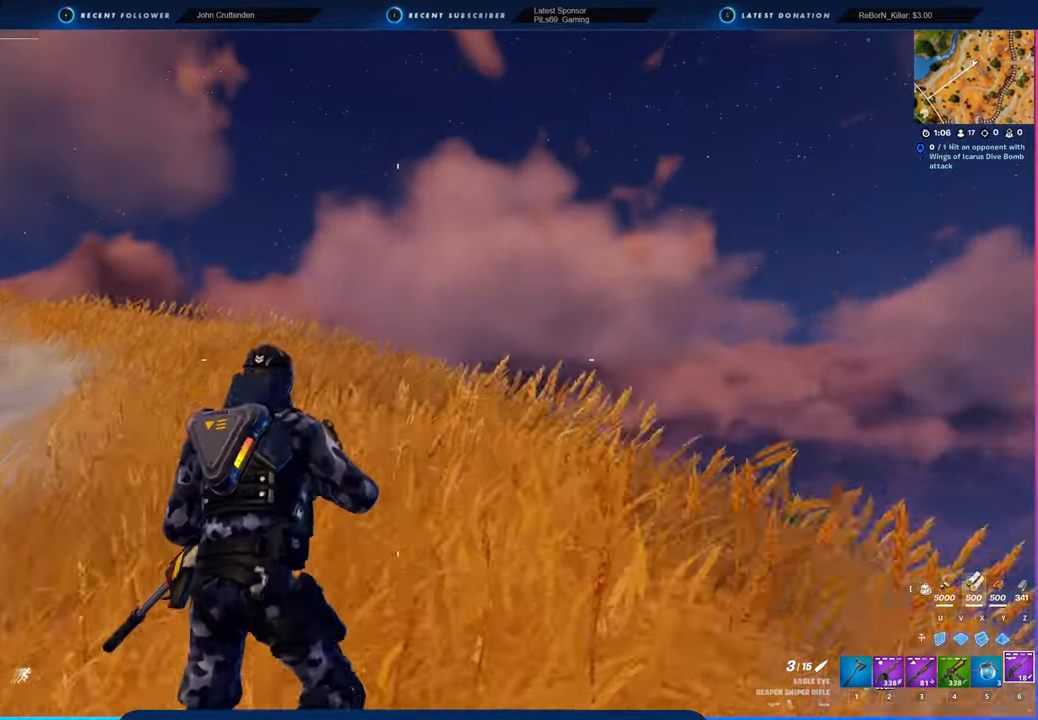
{"keys": [], "mouse": [], "mouse_move": "still", "events": [[83, "space", "up"]]}
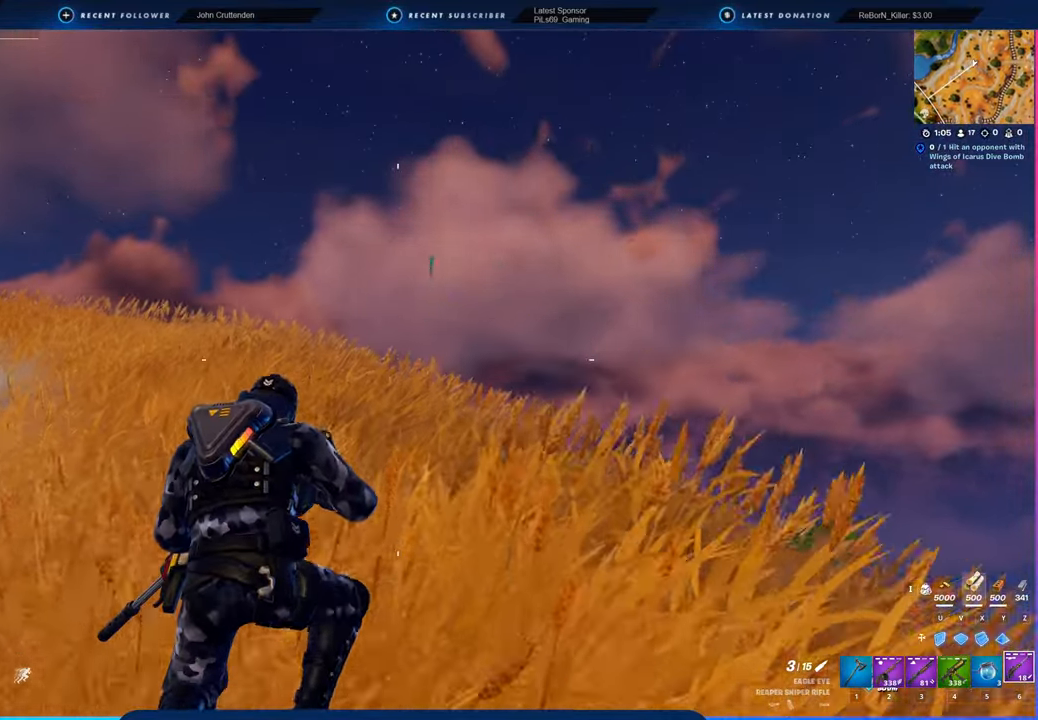
{"keys": [], "mouse": [], "mouse_move": "still", "events": []}
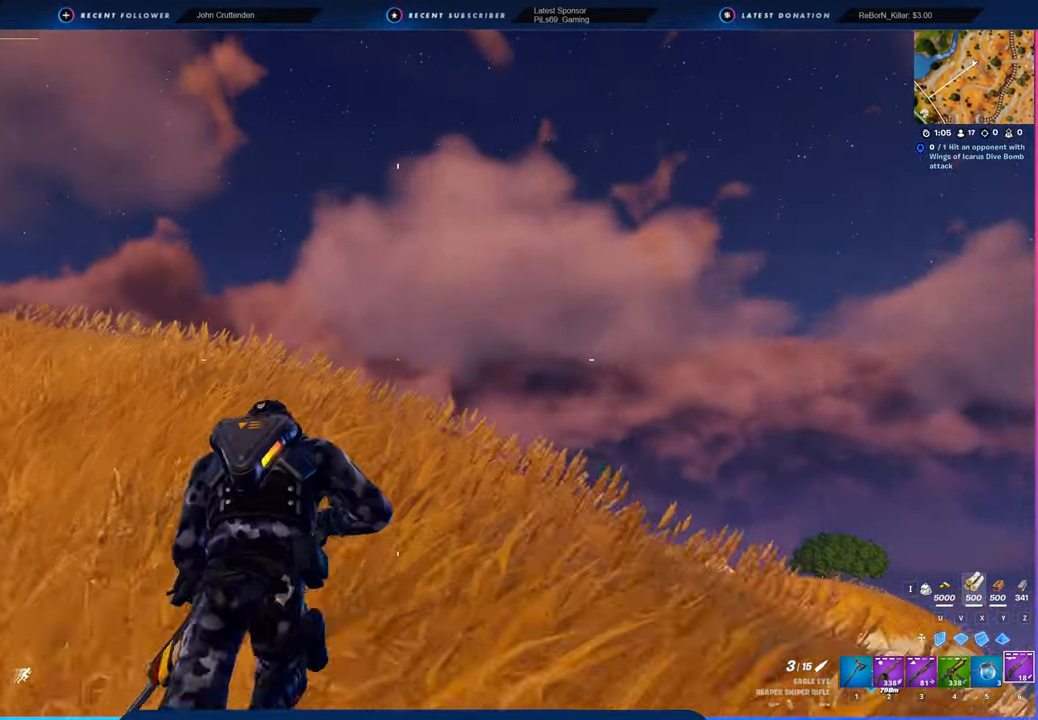
{"keys": [], "mouse": [], "mouse_move": "still", "events": []}
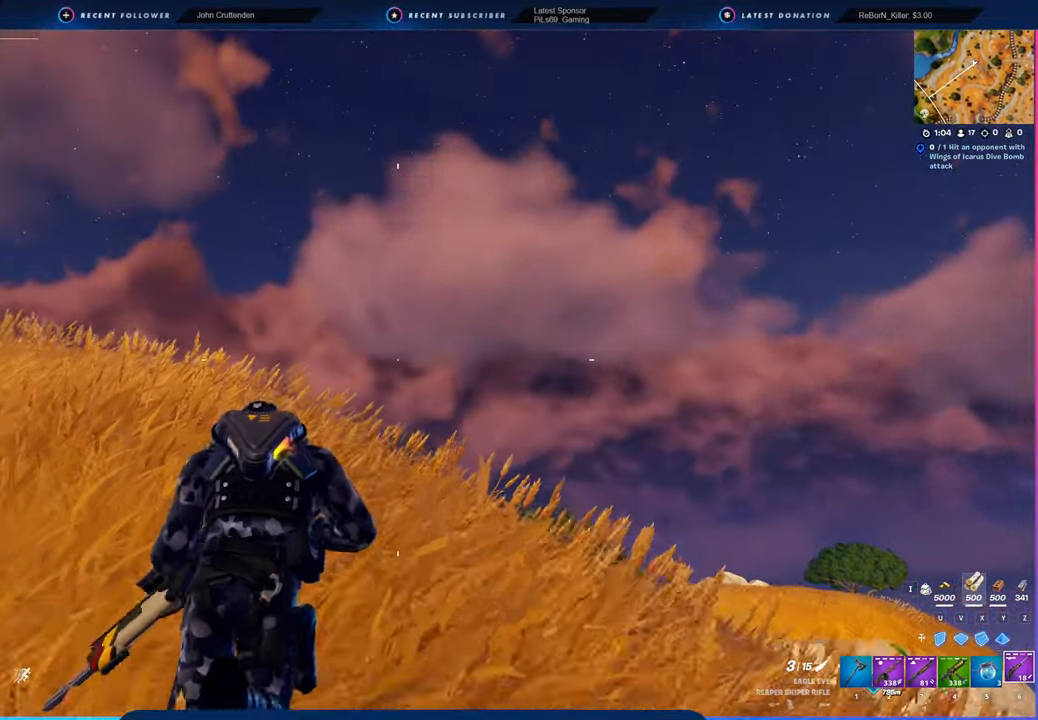
{"keys": [], "mouse": [], "mouse_move": "still", "events": [[33, "space", "down"], [216, "space", "up"]]}
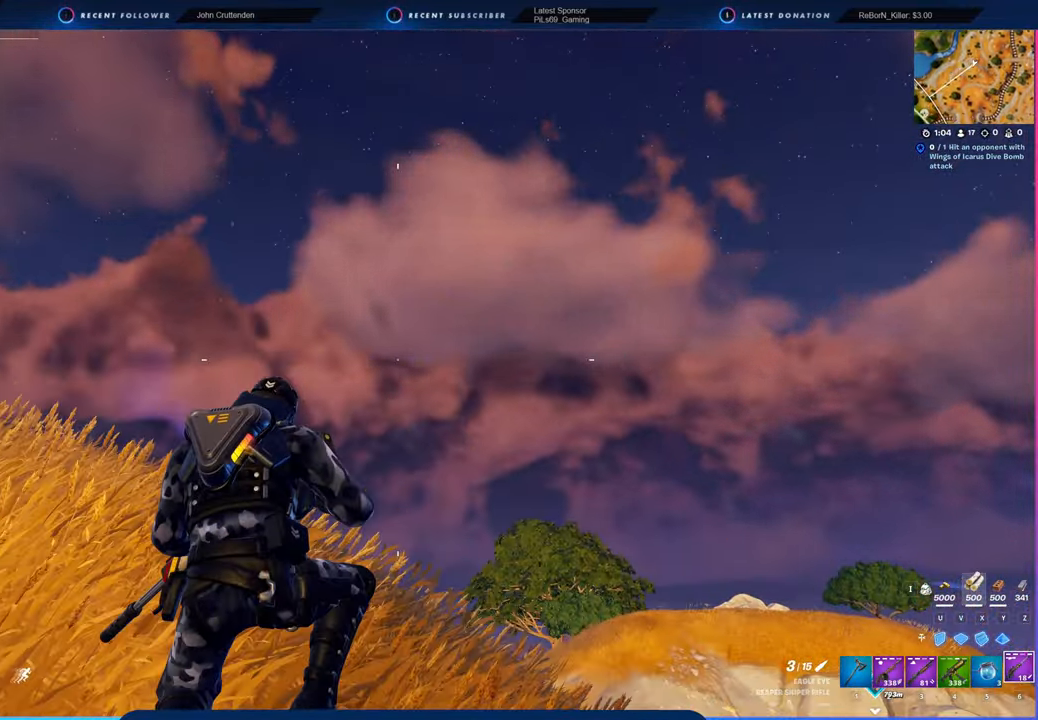
{"keys": [], "mouse": [], "mouse_move": "still", "events": []}
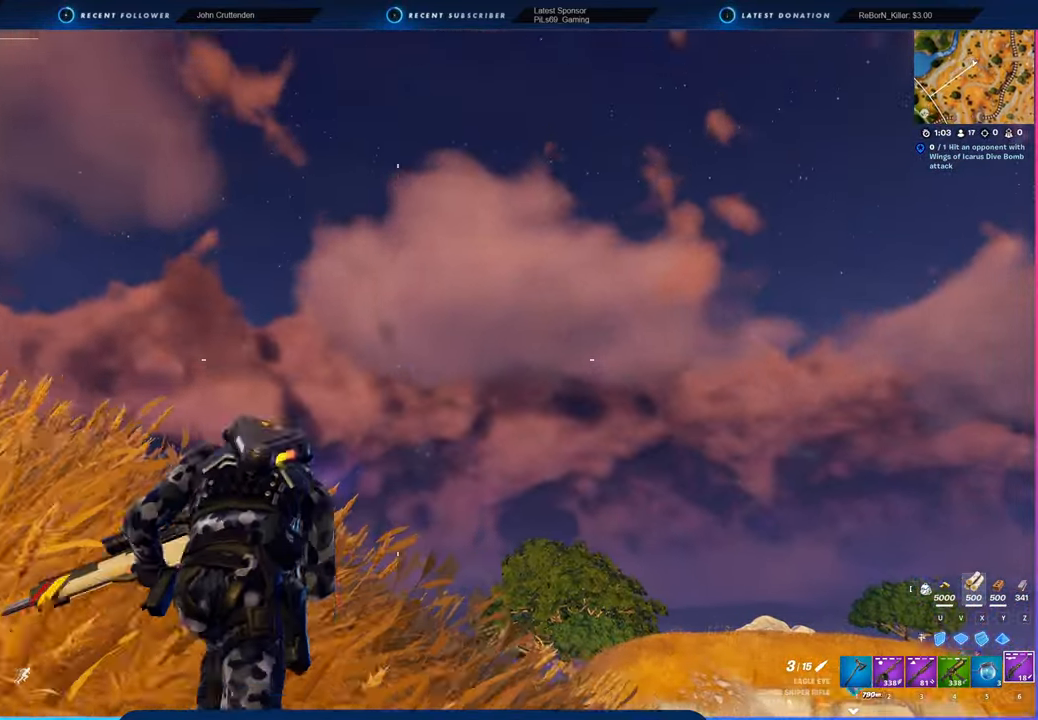
{"keys": [], "mouse": [], "mouse_move": "down-right", "events": []}
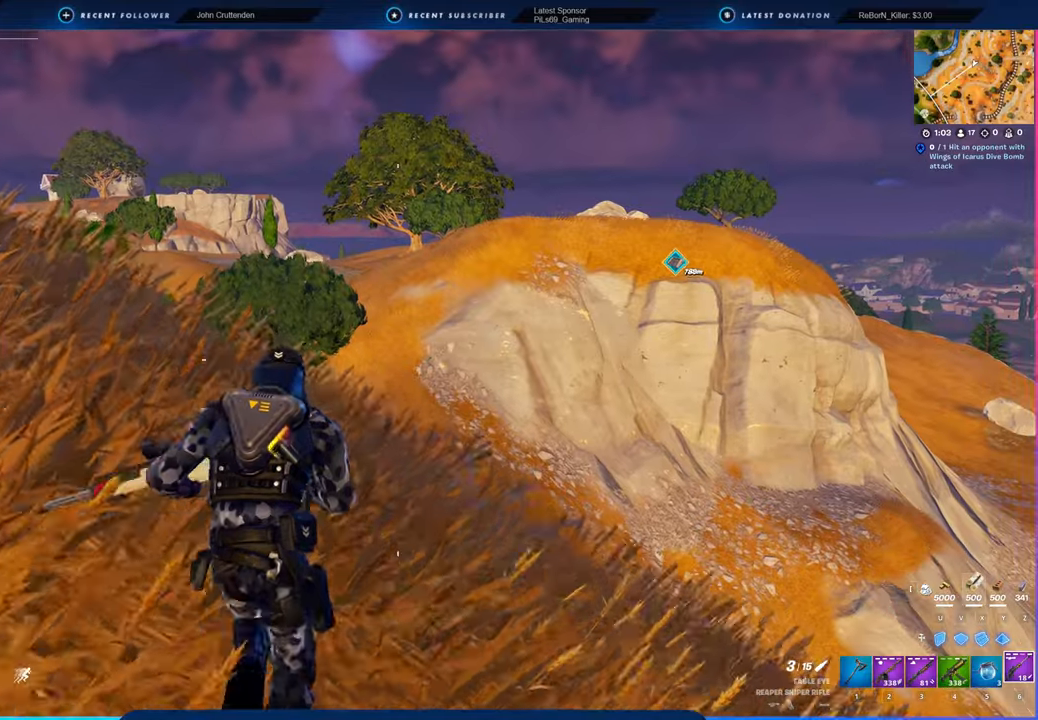
{"keys": [], "mouse": [], "mouse_move": "still", "events": [[133, "shift", "down"], [266, "shift", "up"]]}
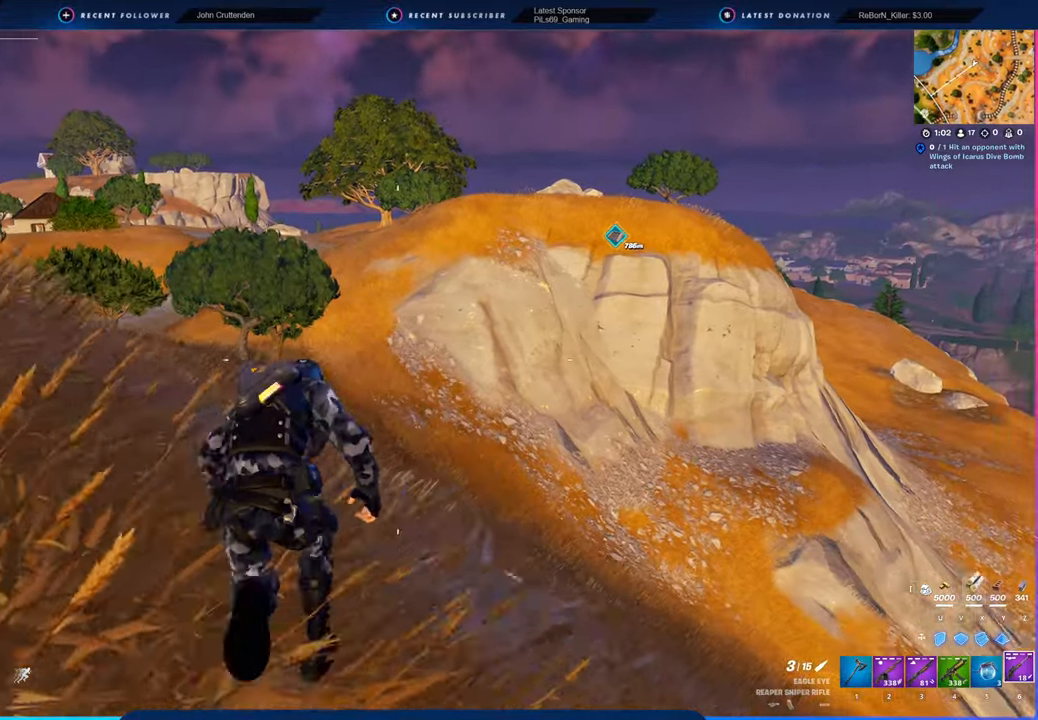
{"keys": [], "mouse": [], "mouse_move": "still", "events": []}
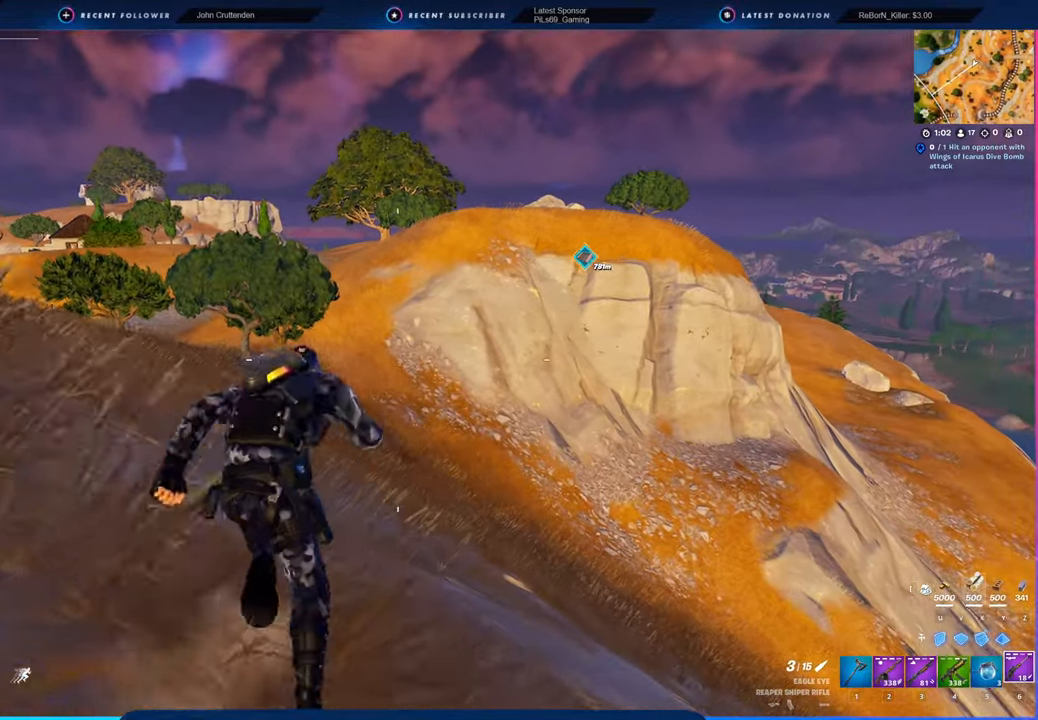
{"keys": [], "mouse": [], "mouse_move": "still", "events": []}
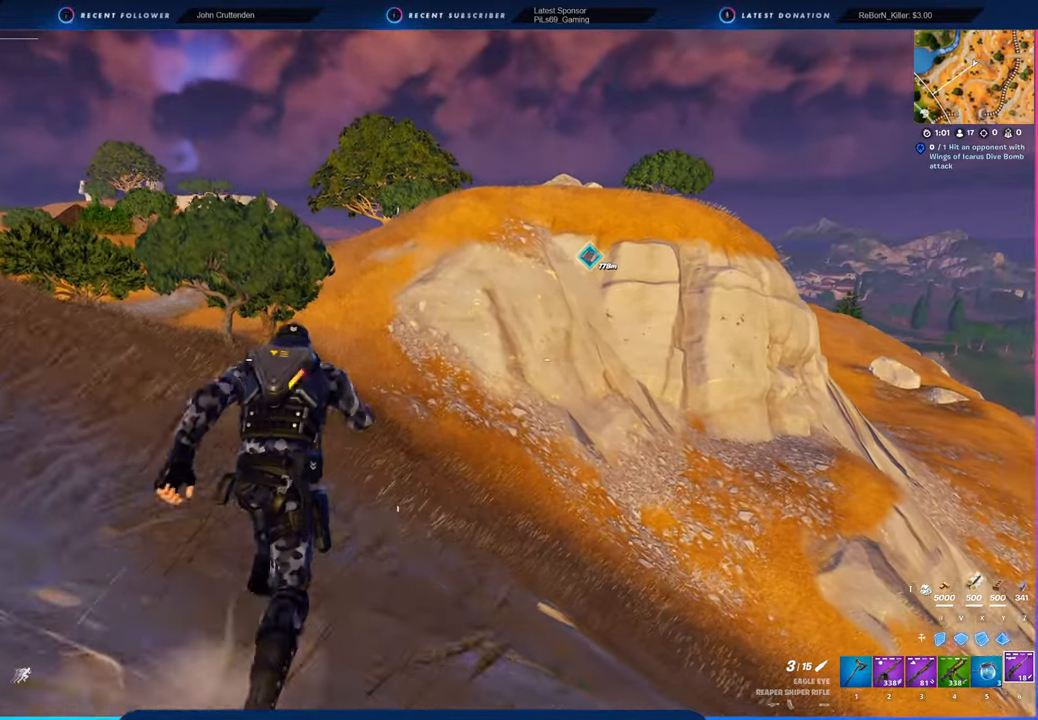
{"keys": [], "mouse": [], "mouse_move": "still", "events": []}
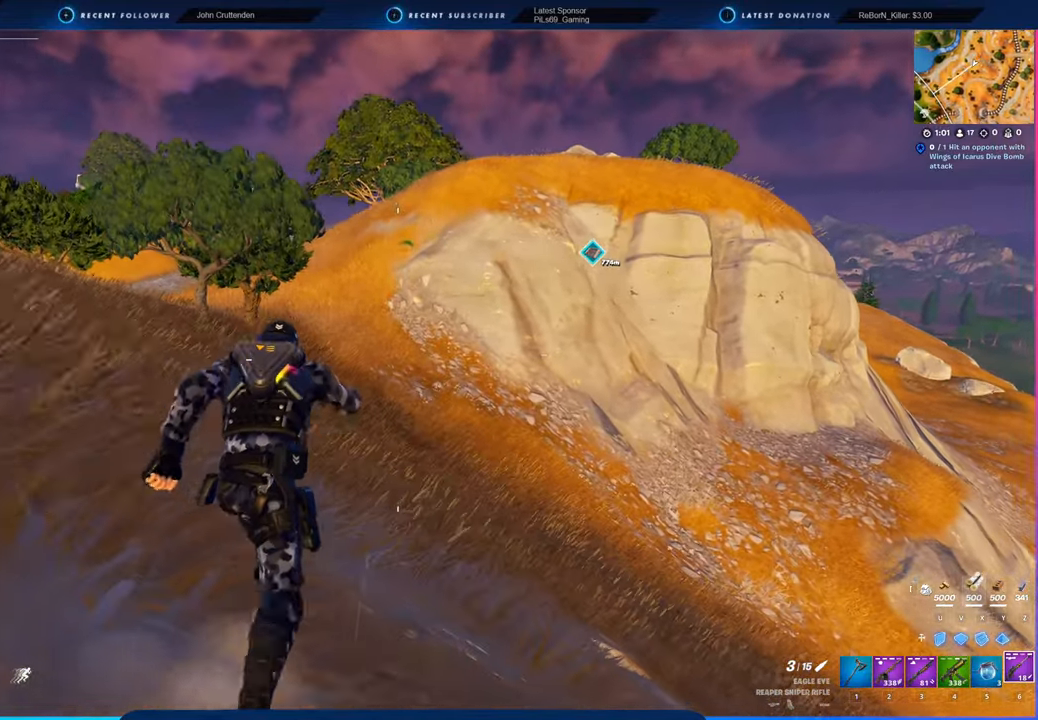
{"keys": [], "mouse": [], "mouse_move": "still", "events": []}
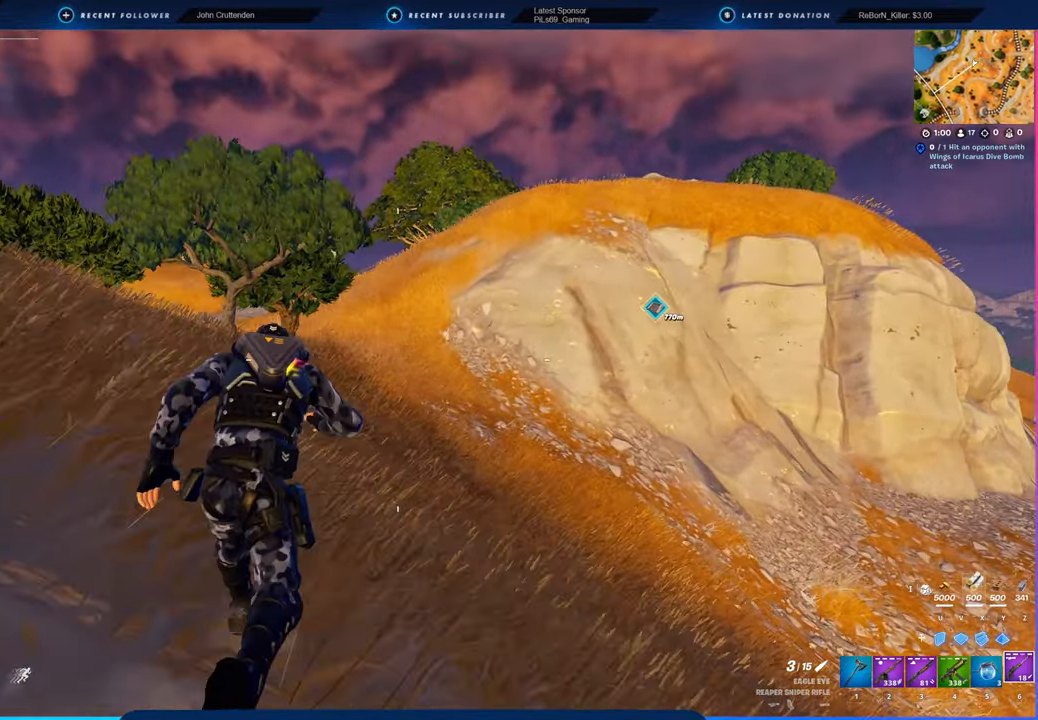
{"keys": [], "mouse": [], "mouse_move": "still", "events": []}
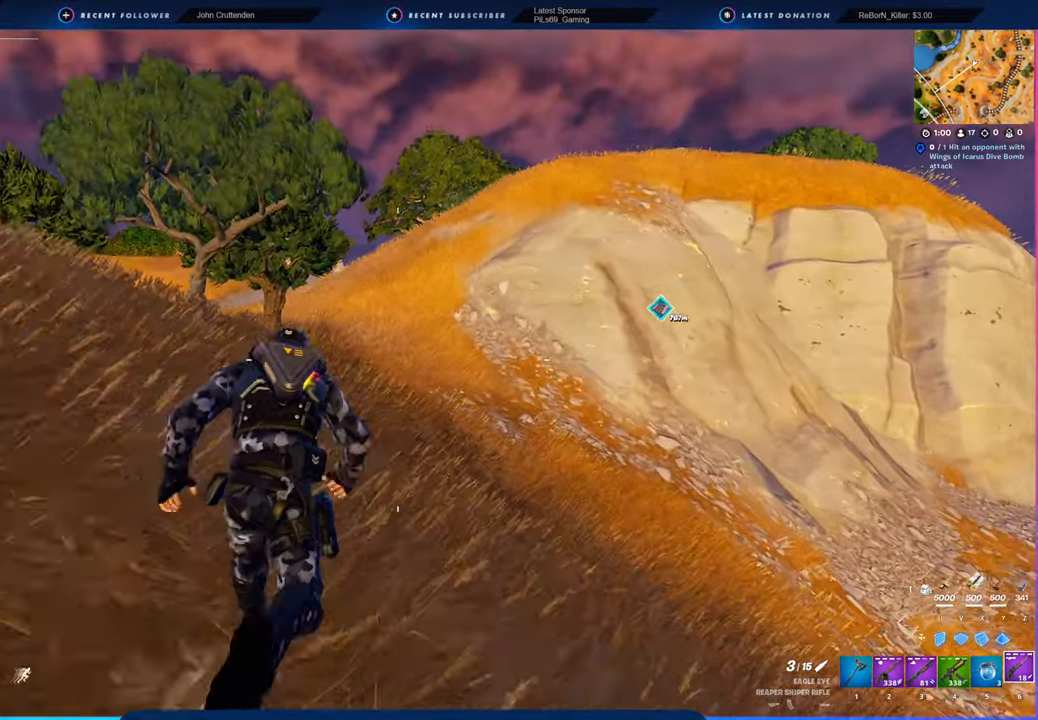
{"keys": [], "mouse": [], "mouse_move": "still", "events": []}
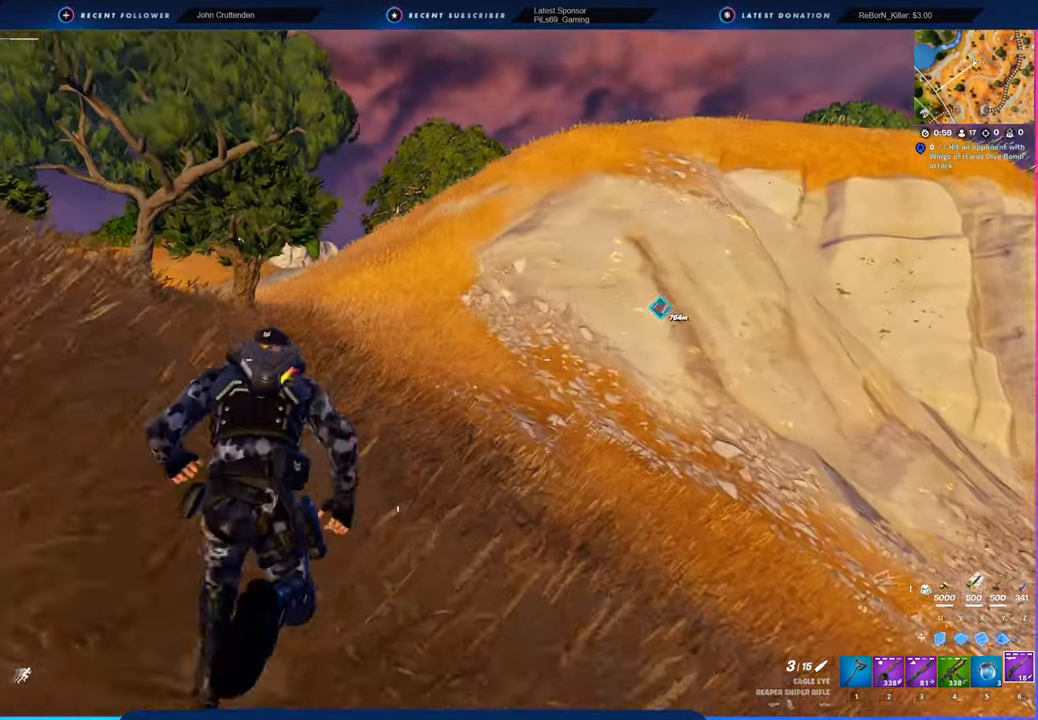
{"keys": [], "mouse": [], "mouse_move": "still", "events": []}
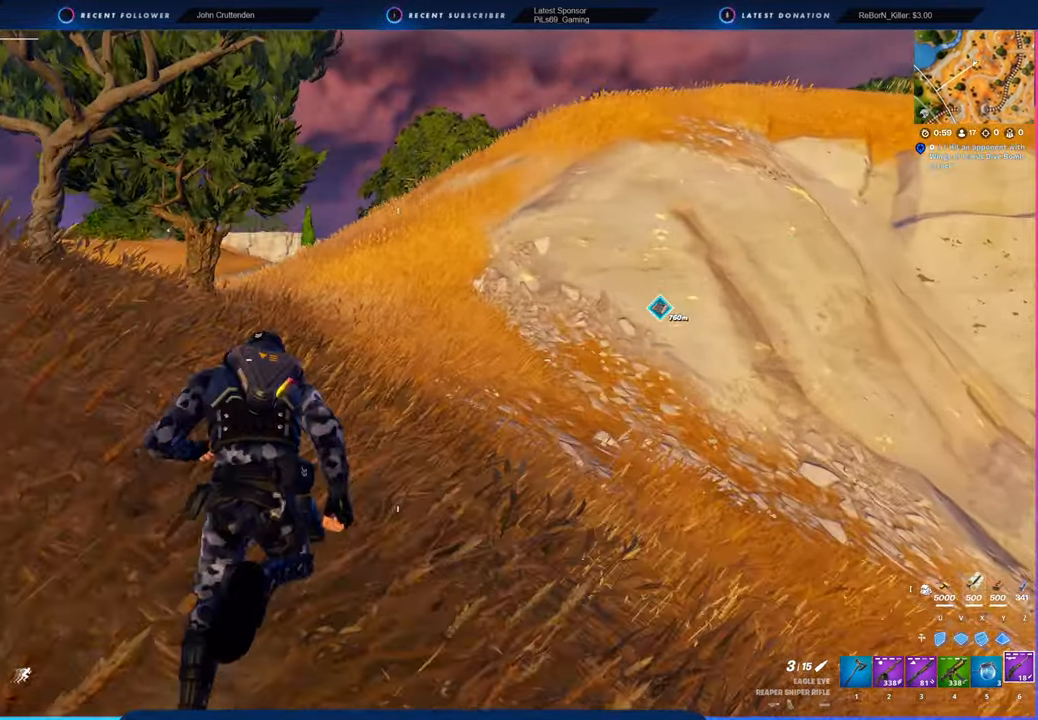
{"keys": [], "mouse": [], "mouse_move": "still", "events": []}
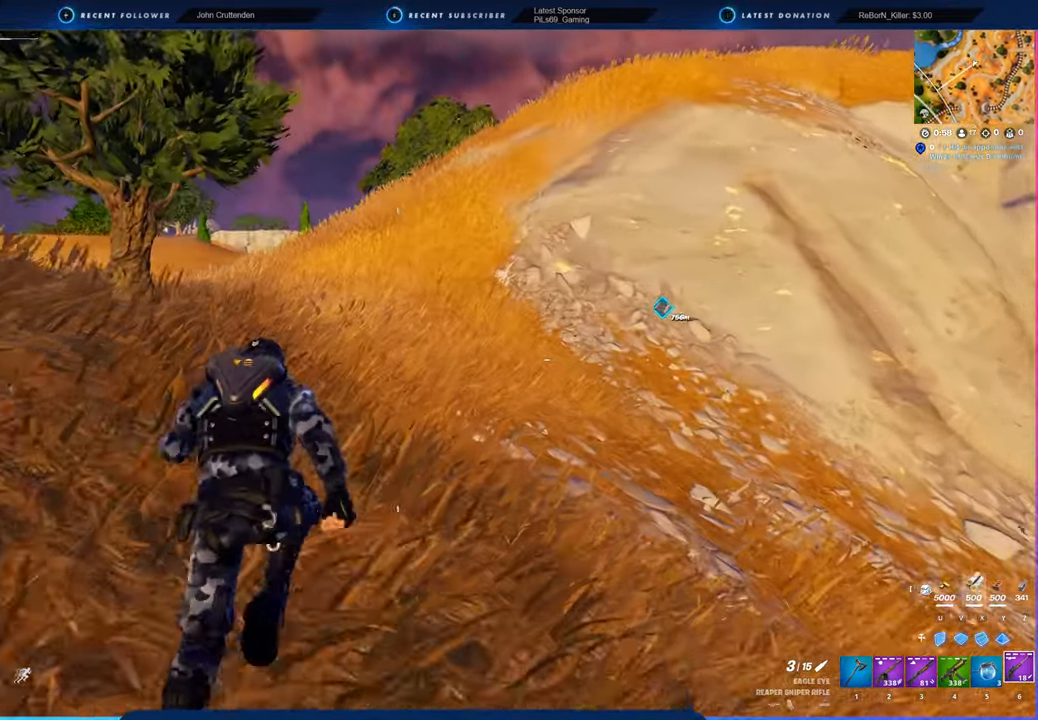
{"keys": [], "mouse": [], "mouse_move": "still", "events": []}
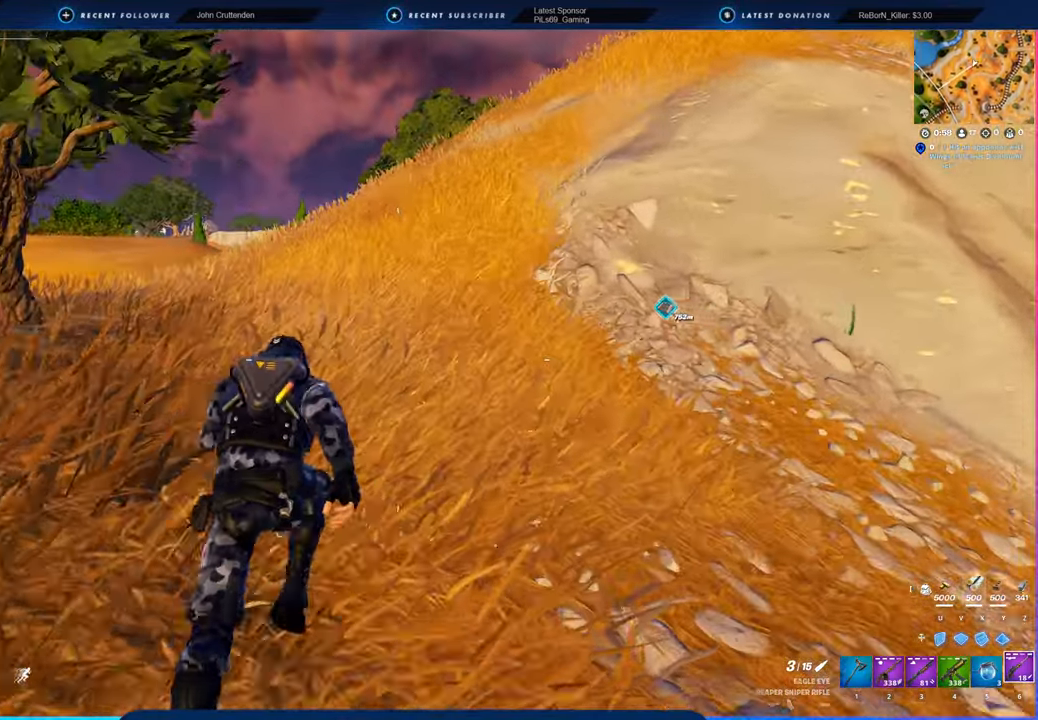
{"keys": [], "mouse": [], "mouse_move": "still", "events": [[283, "space", "down"], [433, "space", "up"]]}
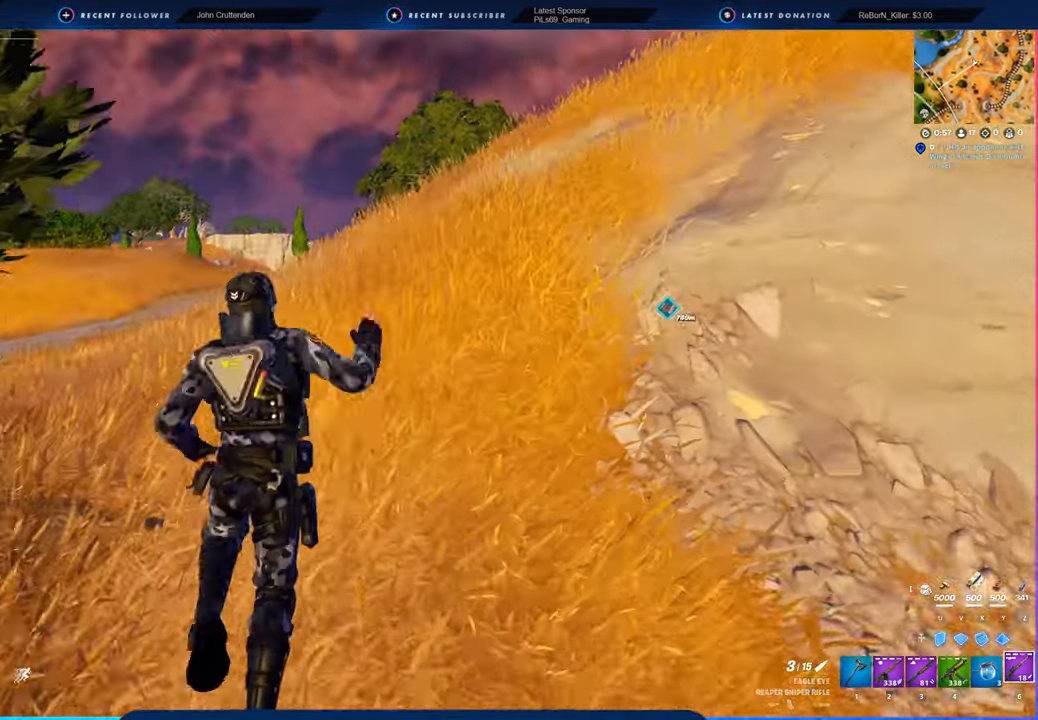
{"keys": [], "mouse": [], "mouse_move": "up-right", "events": []}
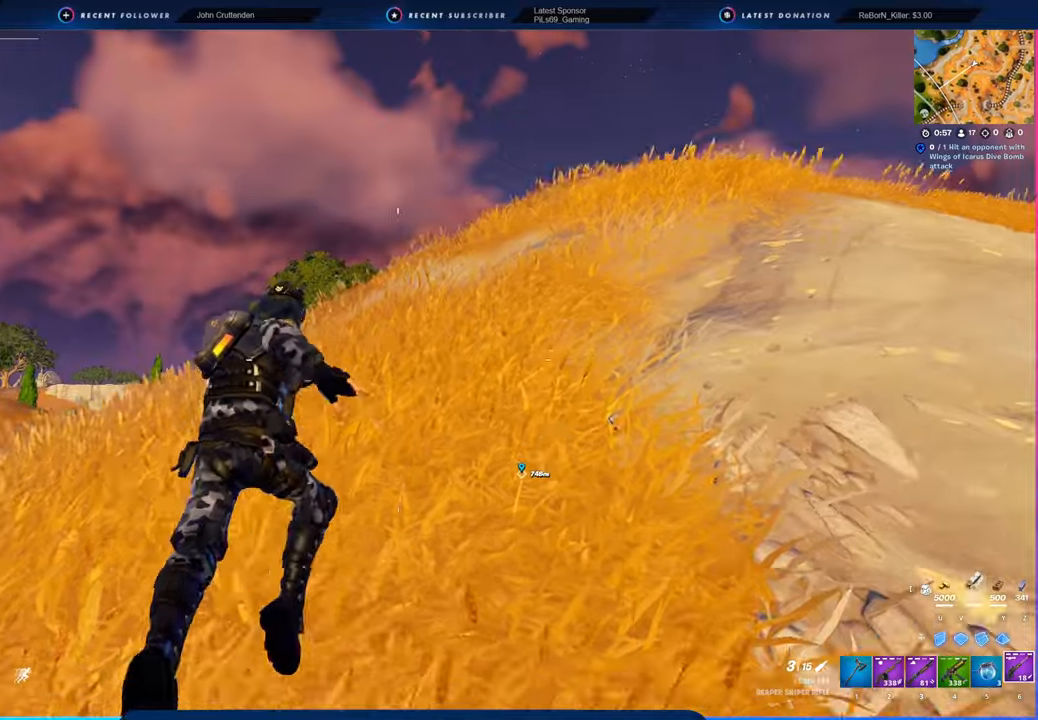
{"keys": [], "mouse": [], "mouse_move": "still", "events": []}
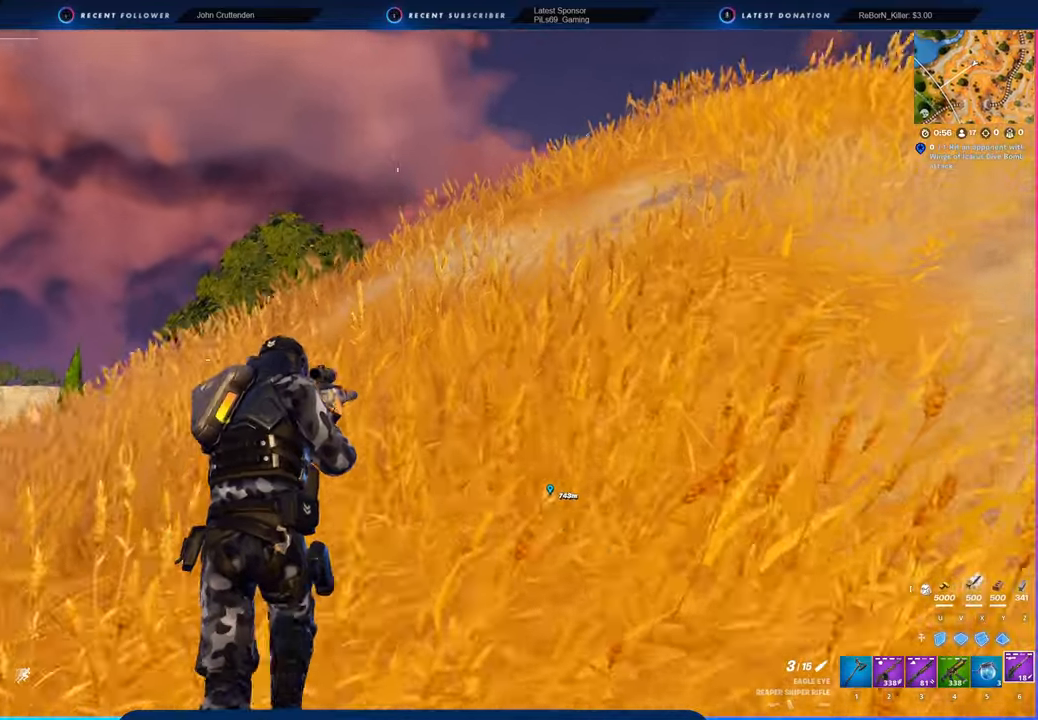
{"keys": [], "mouse": [], "mouse_move": "still", "events": []}
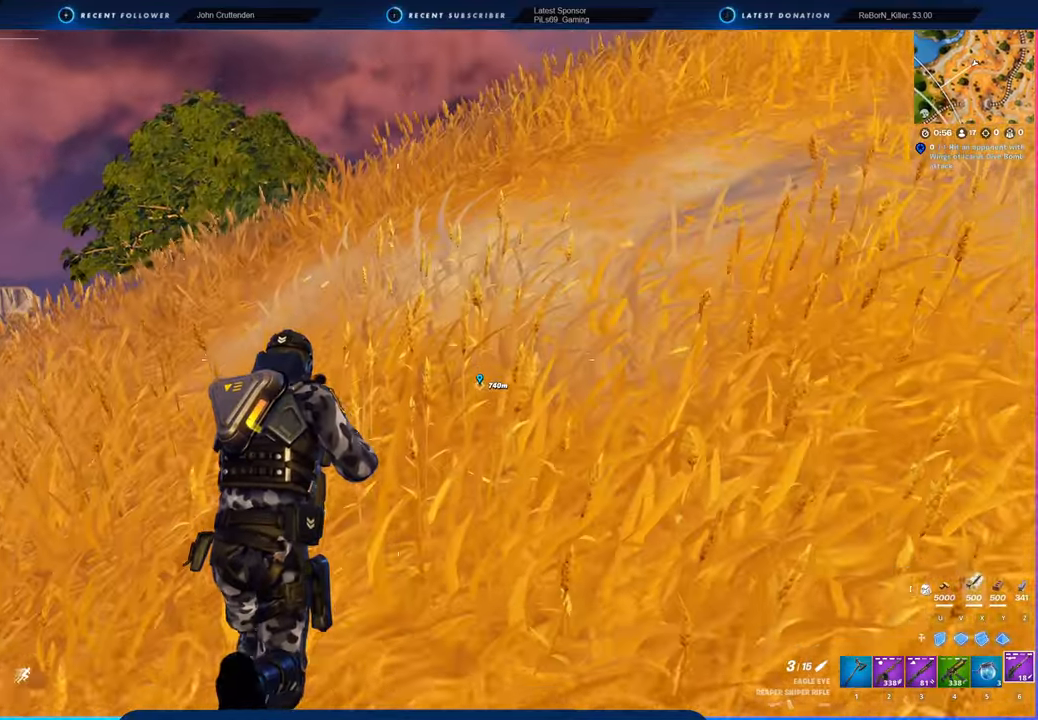
{"keys": [], "mouse": [], "mouse_move": "still", "events": []}
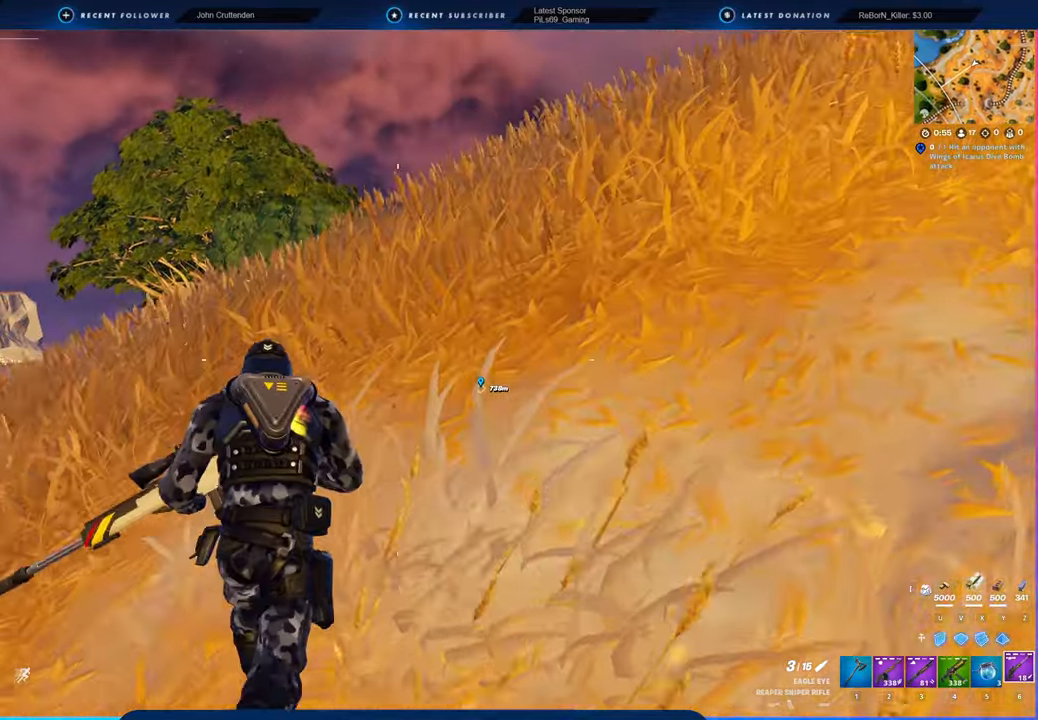
{"keys": [], "mouse": [], "mouse_move": "still", "events": [[66, "space", "down"], [183, "space", "up"]]}
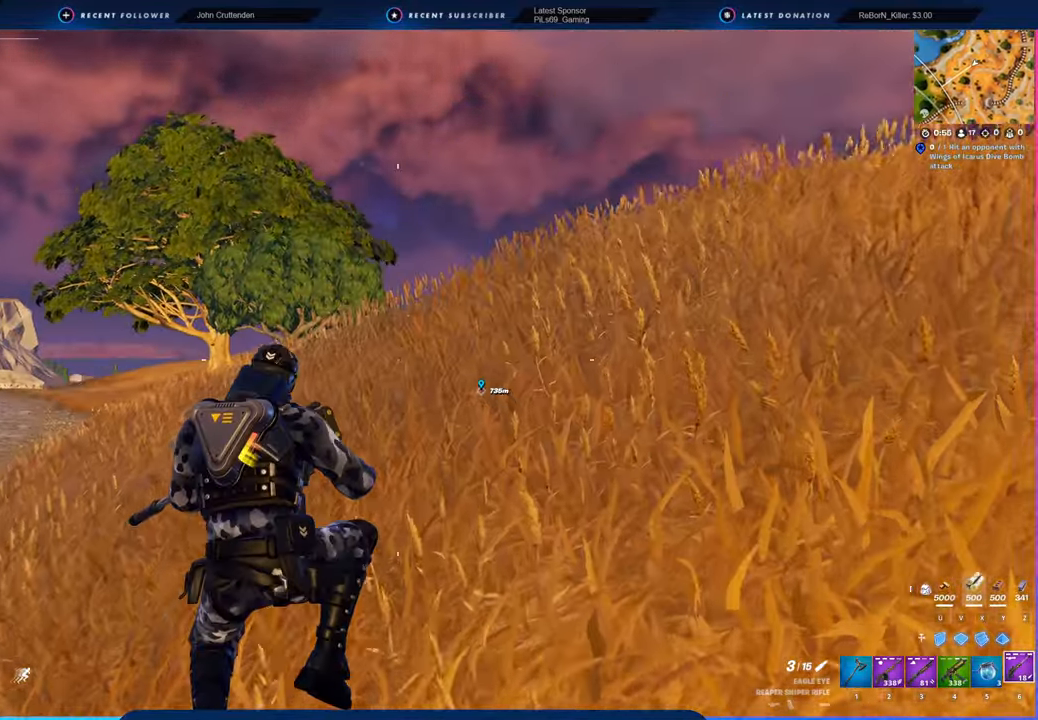
{"keys": [], "mouse": [], "mouse_move": "still", "events": []}